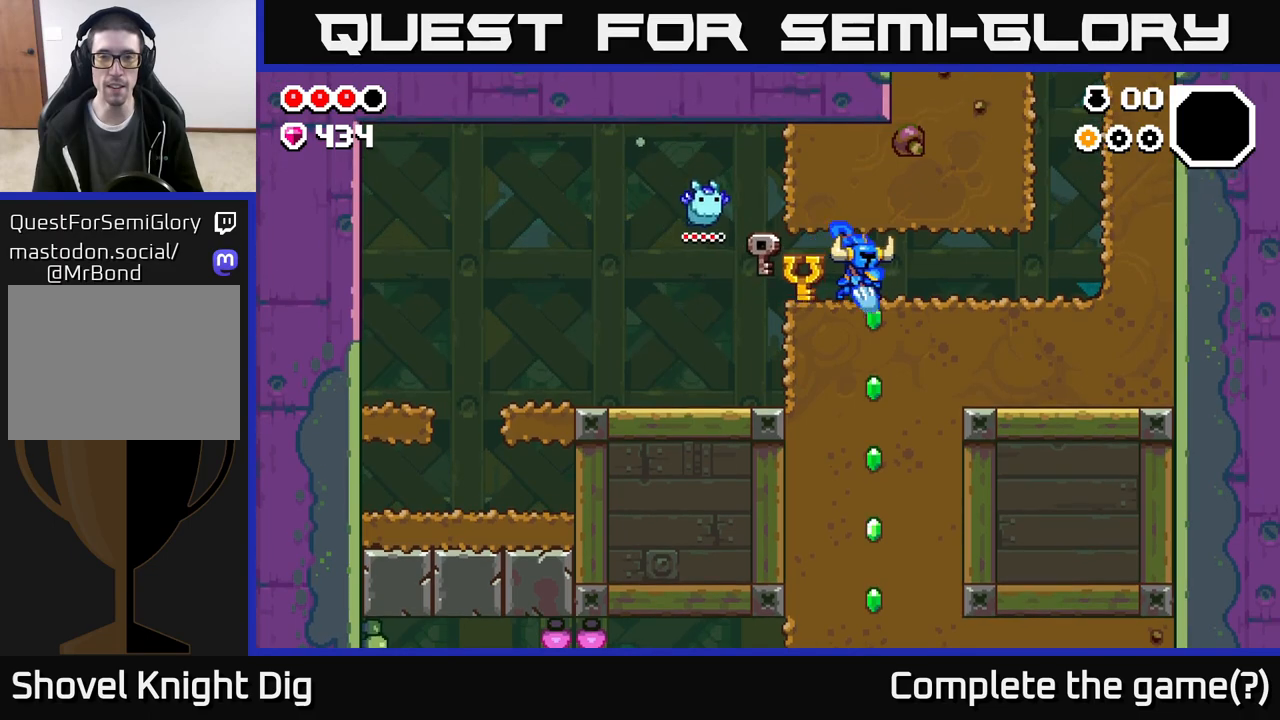
Gameplay with a controller (Xbox layout); each line is a JSON object with the inputs held at the frame after it. "events" lists button and stick changes between this image and that frame as [ms after this image, input, new state], when the widget could be followed in between.
{"buttons": [], "left_stick": "down", "right_stick": "center", "events": [[17, "X", "down"], [133, "X", "up"], [267, "X", "down"], [417, "X", "up"]]}
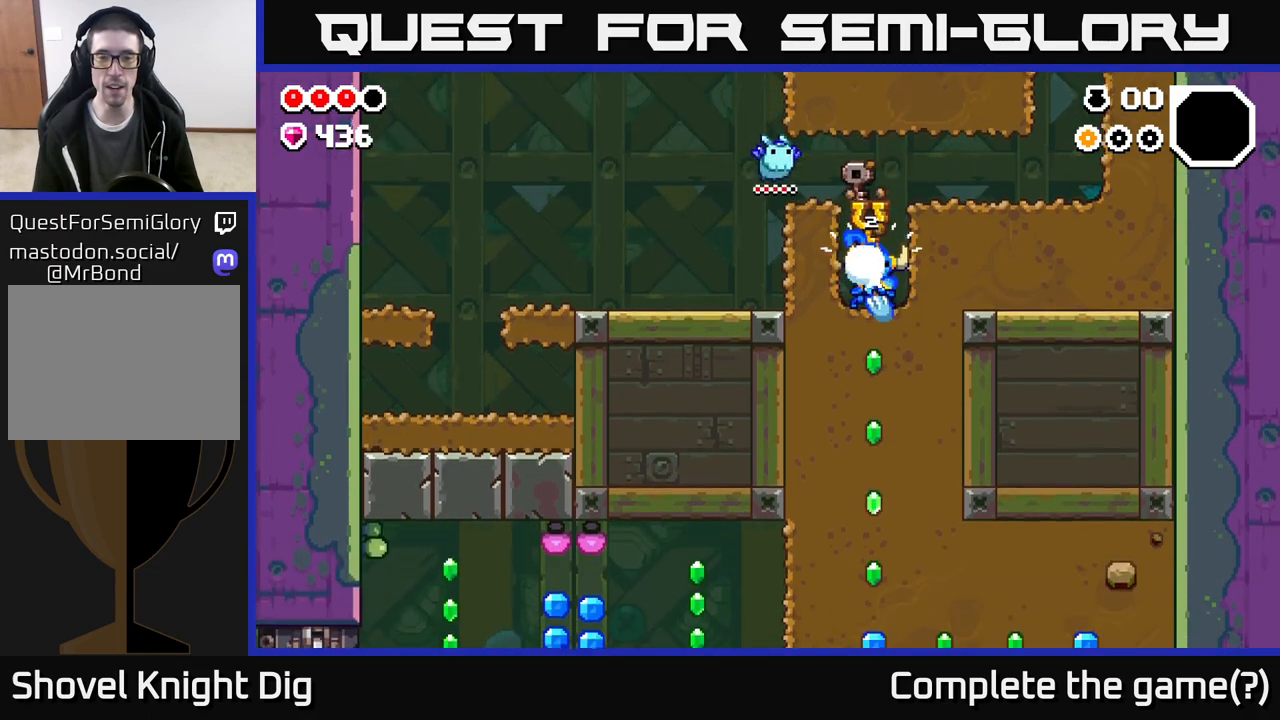
{"buttons": [], "left_stick": "down", "right_stick": "center", "events": [[33, "X", "down"], [183, "X", "up"], [317, "X", "down"], [450, "X", "up"]]}
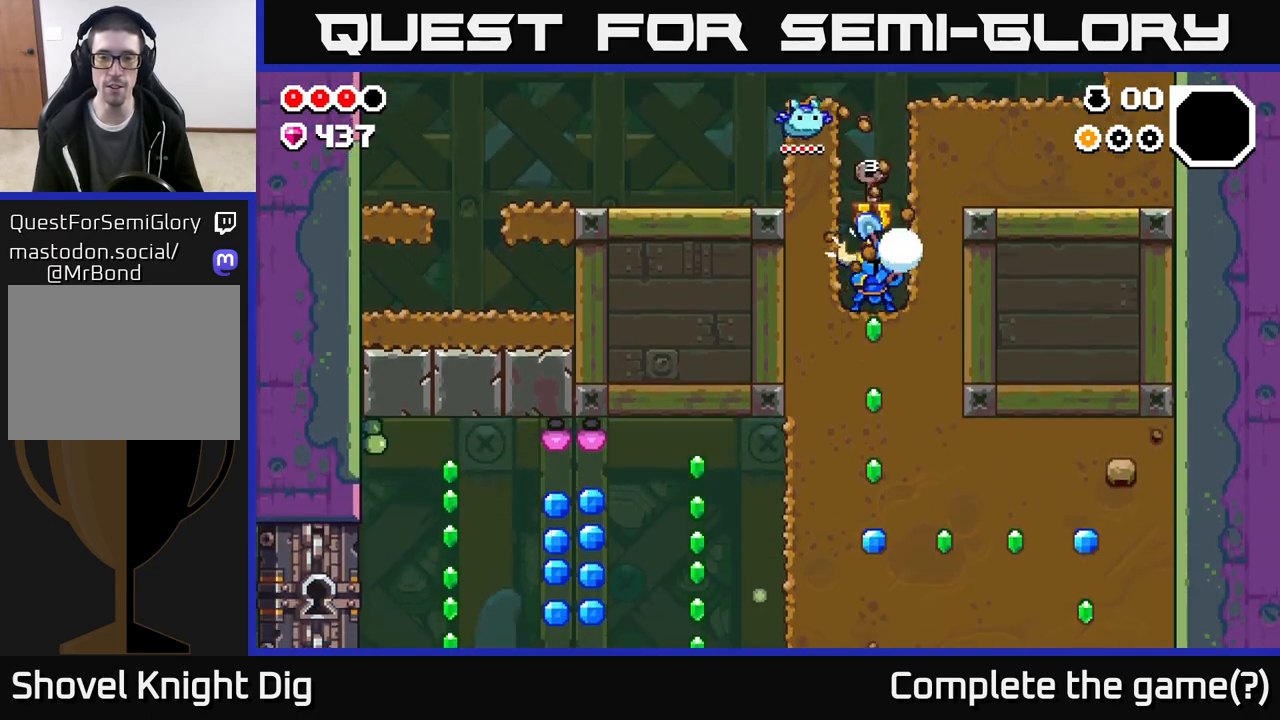
{"buttons": [], "left_stick": "down", "right_stick": "center", "events": [[83, "X", "down"], [233, "X", "up"], [350, "X", "down"], [483, "X", "up"]]}
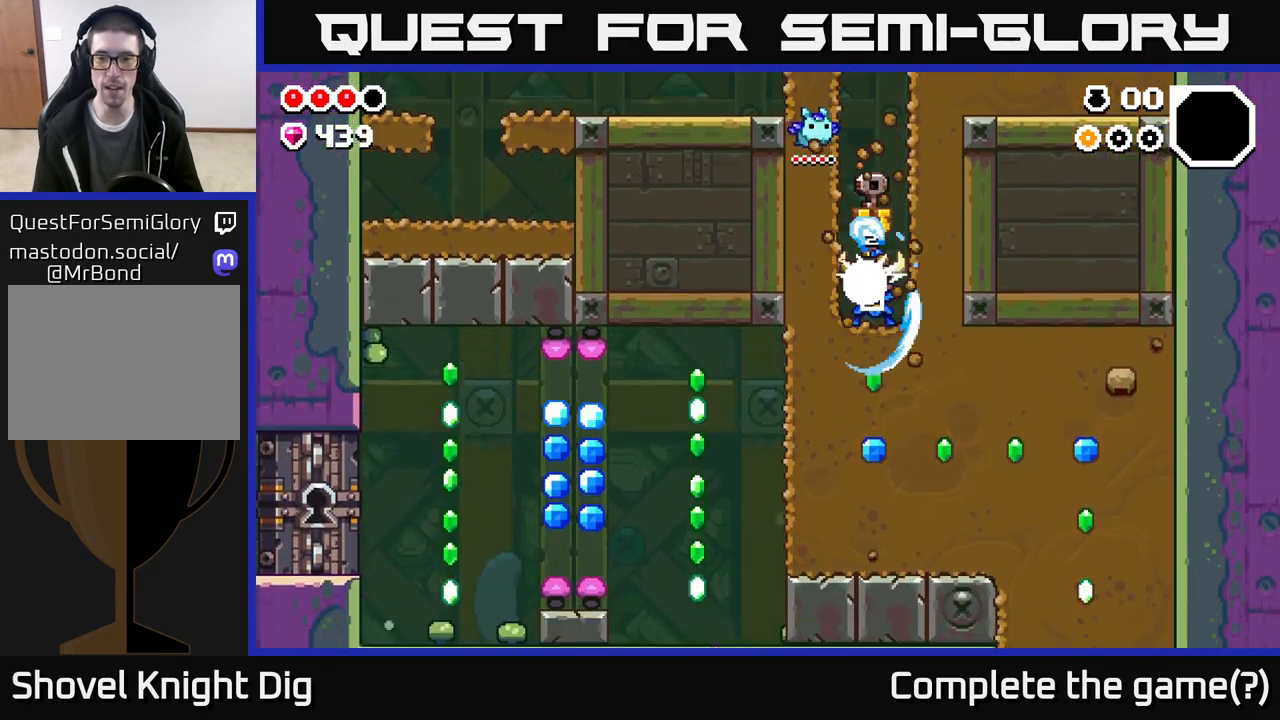
{"buttons": ["X"], "left_stick": "down", "right_stick": "center", "events": [[133, "X", "down"], [267, "X", "up"], [400, "X", "down"]]}
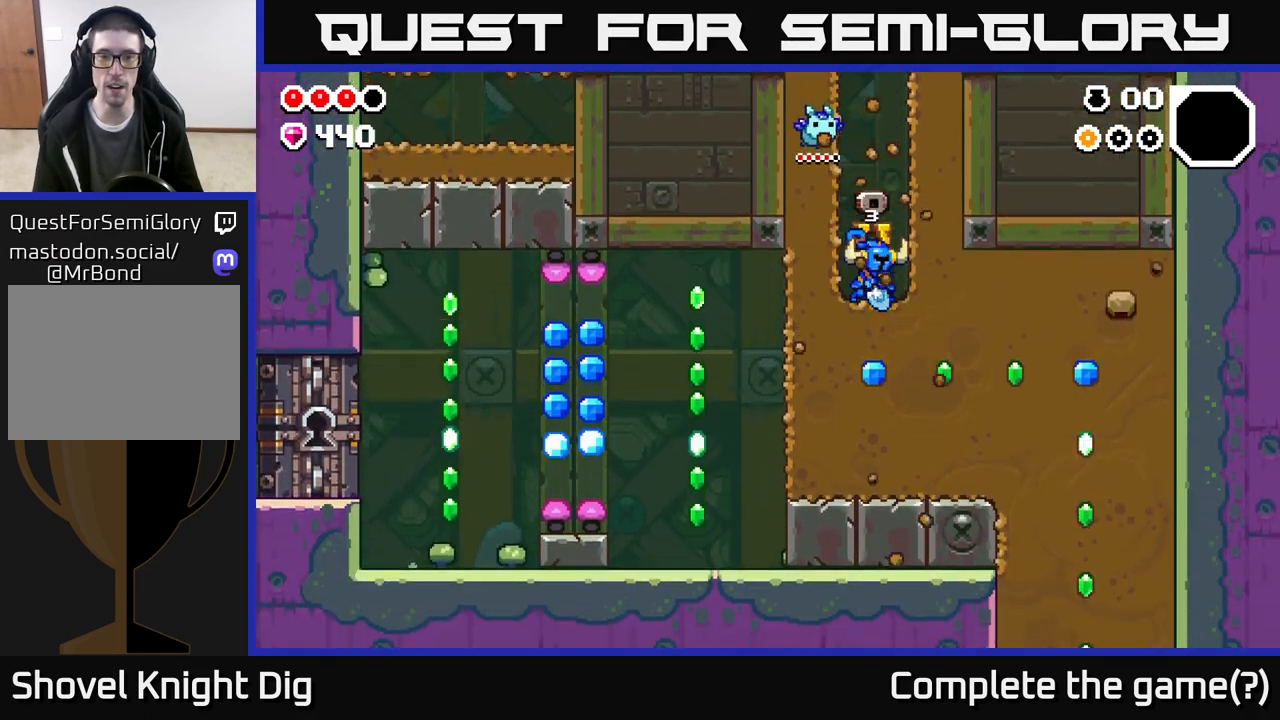
{"buttons": [], "left_stick": "down", "right_stick": "center", "events": [[50, "X", "up"], [150, "X", "down"], [317, "X", "up"]]}
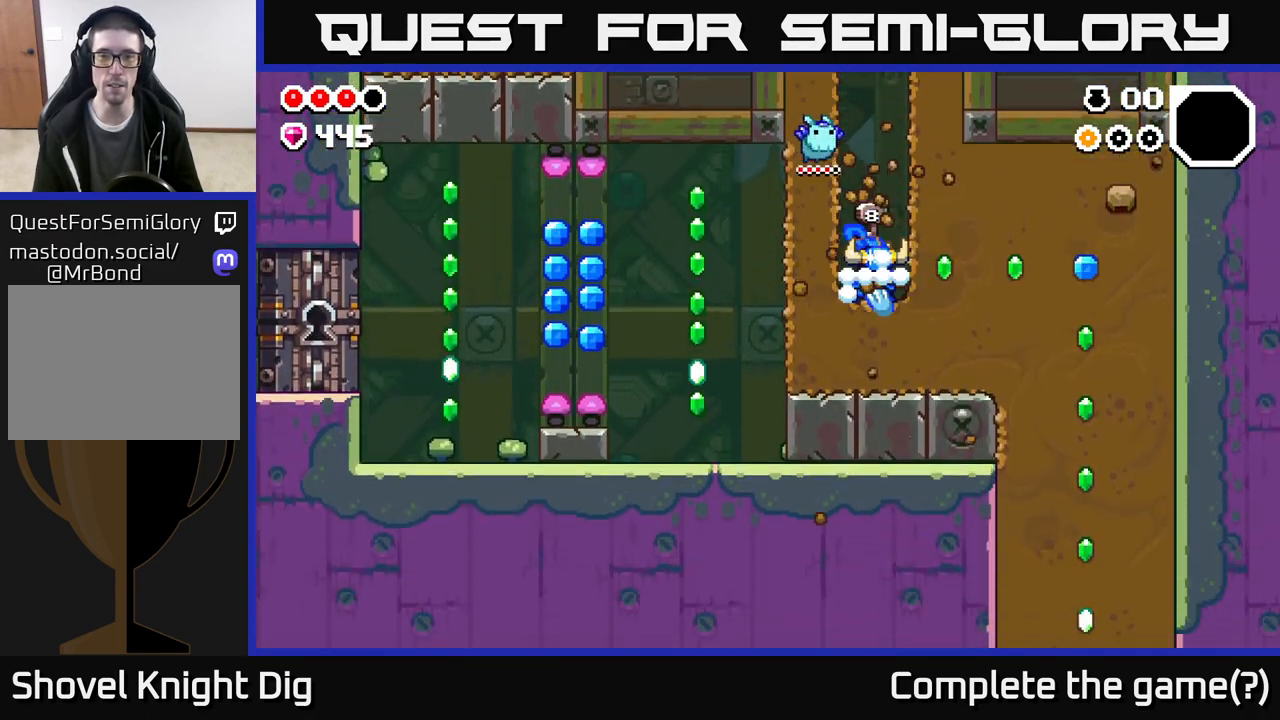
{"buttons": ["X"], "left_stick": "left", "right_stick": "center", "events": [[83, "X", "down"], [217, "X", "up"], [267, "left_stick", "left"], [367, "X", "down"]]}
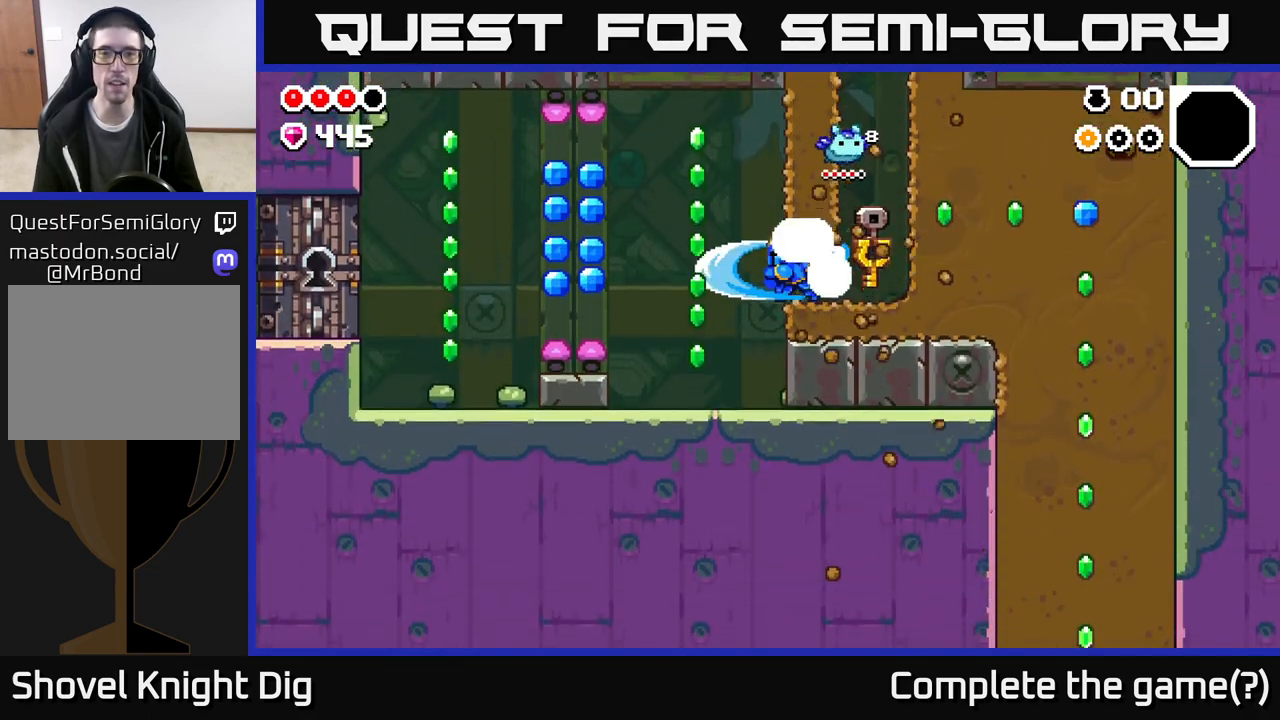
{"buttons": ["A"], "left_stick": "left", "right_stick": "center", "events": [[17, "X", "up"], [350, "A", "down"]]}
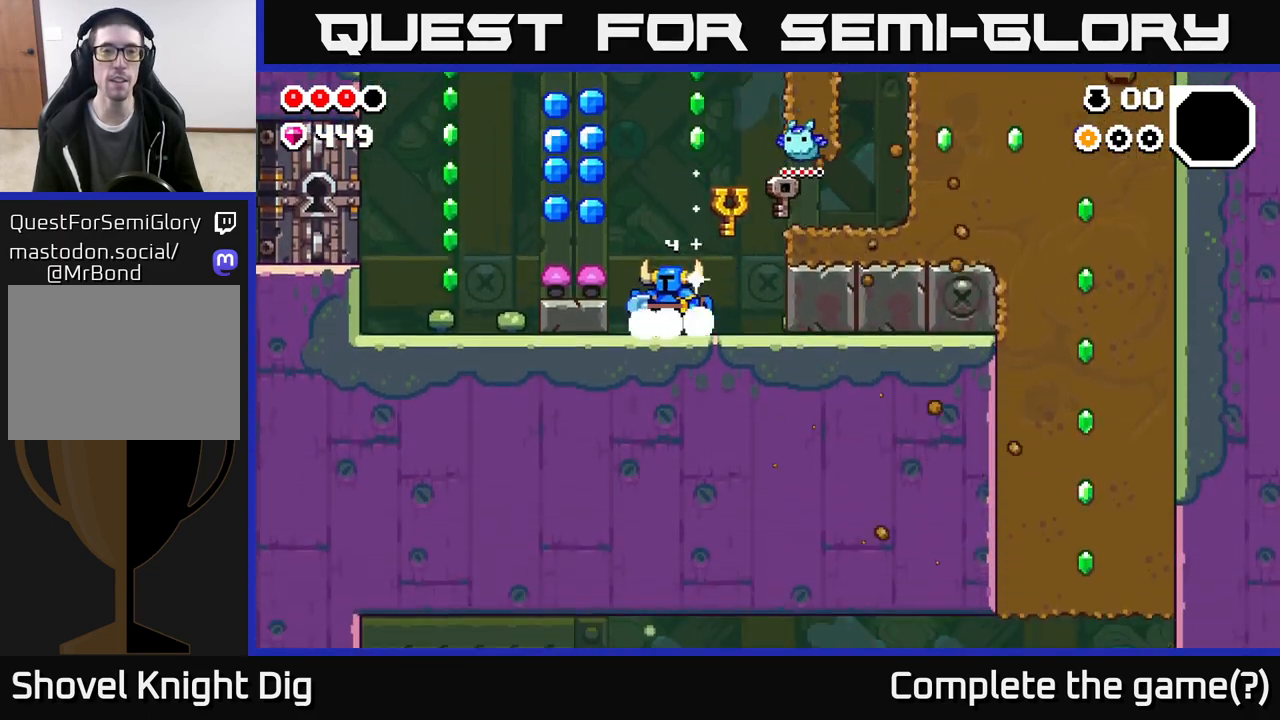
{"buttons": [], "left_stick": "left", "right_stick": "center", "events": [[17, "left_stick", "center"], [67, "left_stick", "right"], [83, "A", "up"], [150, "A", "down"], [167, "left_stick", "center"], [267, "left_stick", "left"], [400, "A", "up"]]}
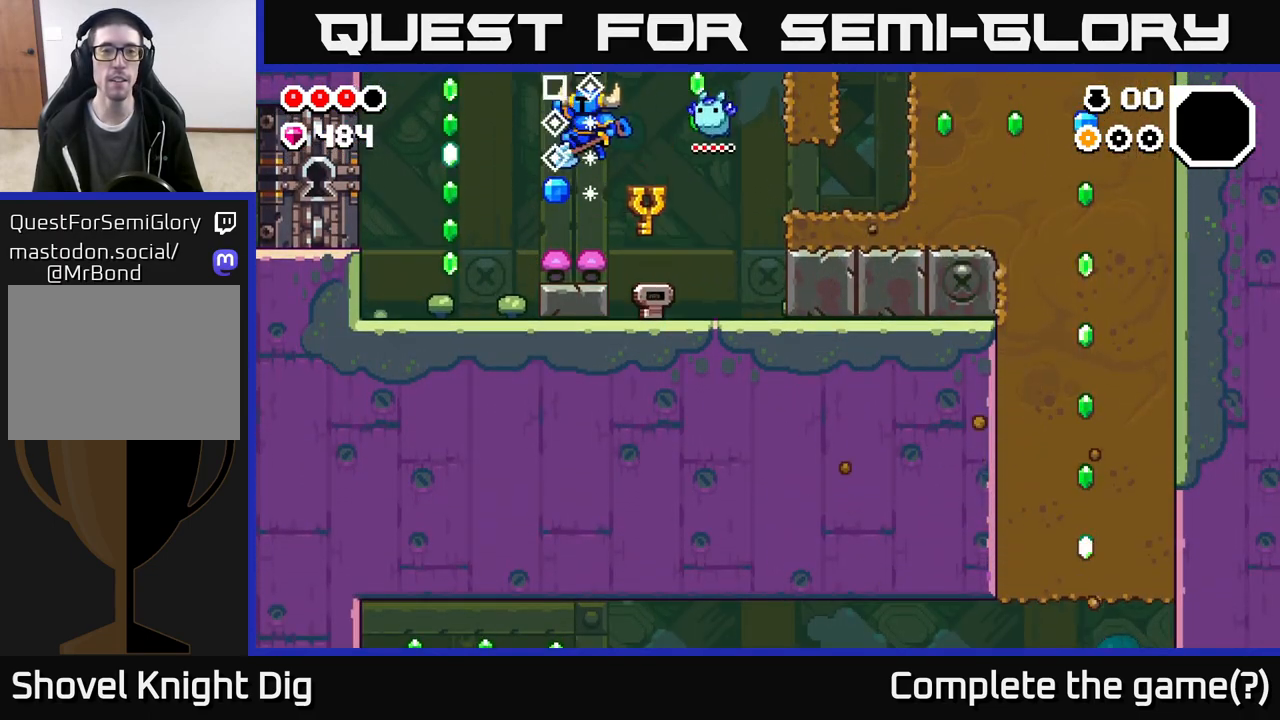
{"buttons": ["A"], "left_stick": "left", "right_stick": "center", "events": [[50, "left_stick", "right"], [133, "left_stick", "center"], [283, "A", "down"], [283, "left_stick", "left"]]}
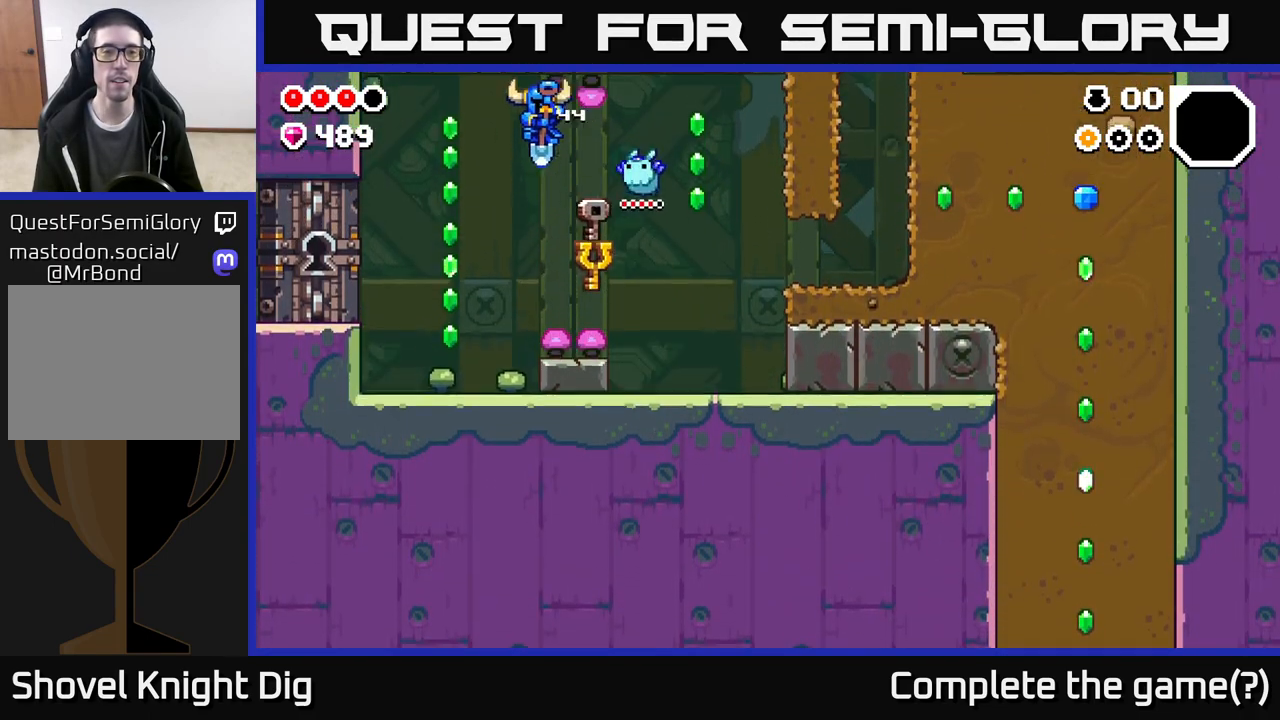
{"buttons": ["A"], "left_stick": "left", "right_stick": "center", "events": [[17, "A", "up"], [267, "left_stick", "center"], [400, "left_stick", "left"], [467, "A", "down"]]}
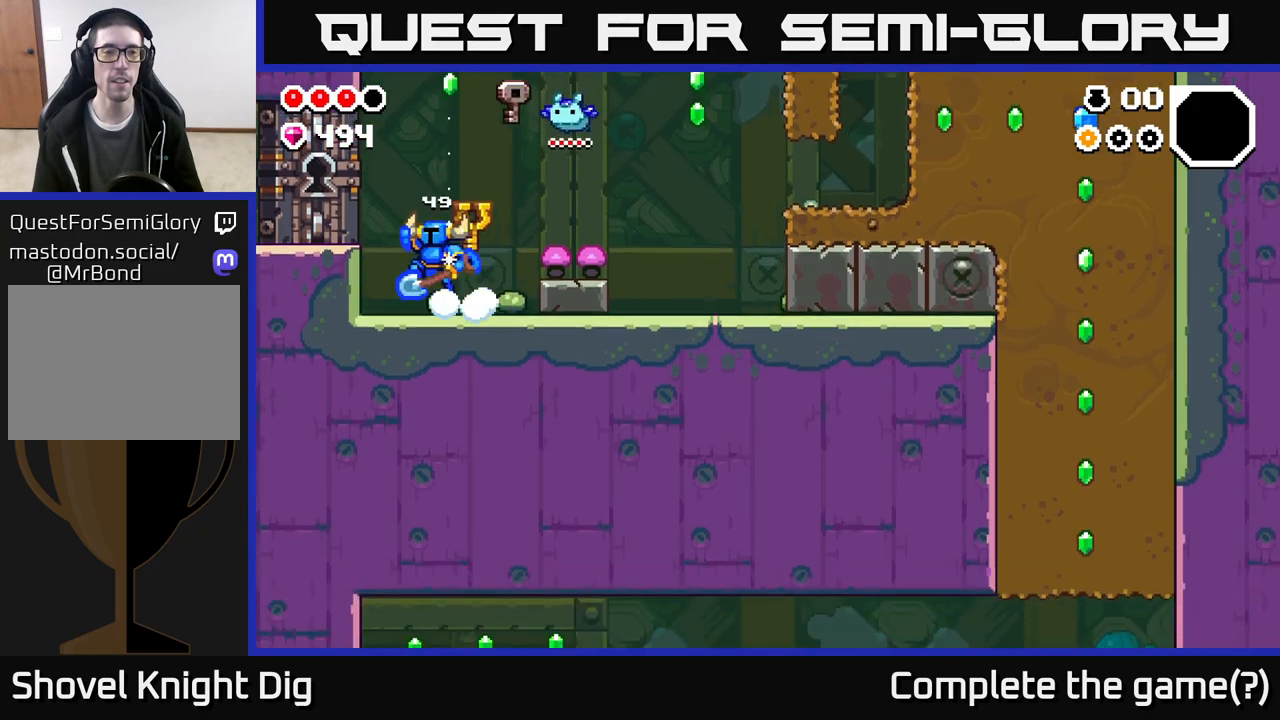
{"buttons": [], "left_stick": "center", "right_stick": "center", "events": [[67, "left_stick", "right"], [333, "A", "up"], [483, "left_stick", "center"]]}
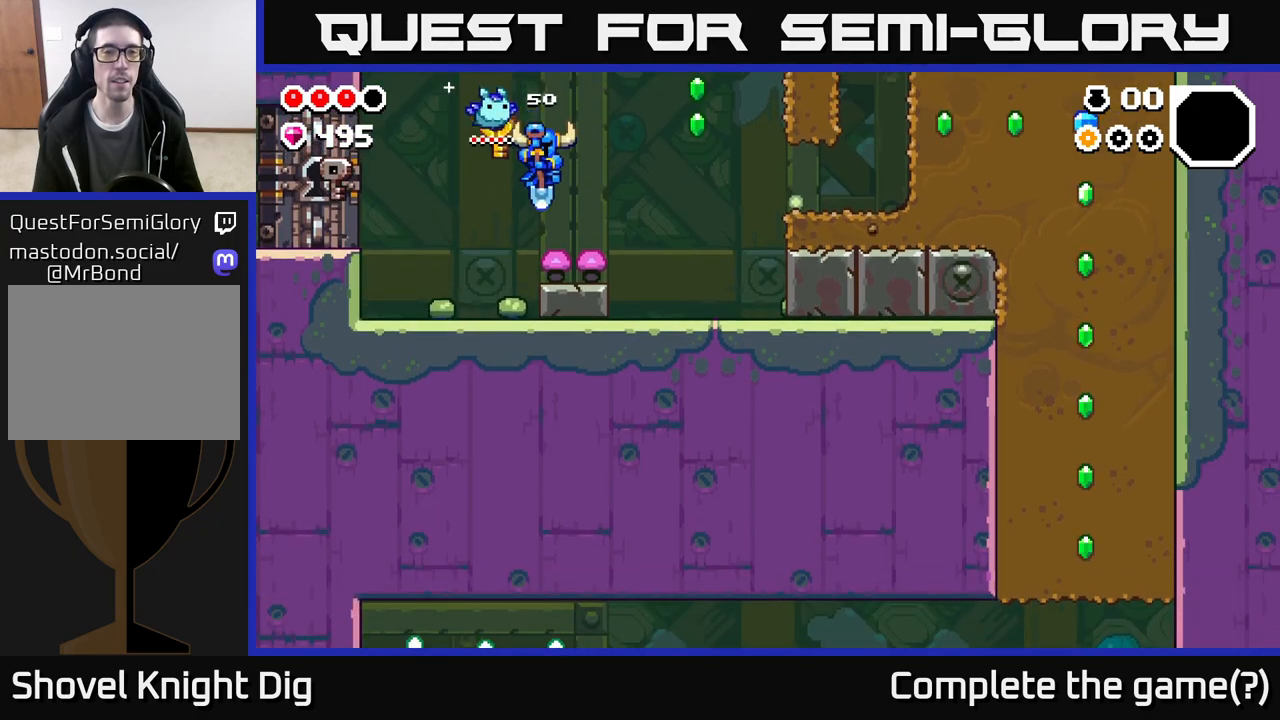
{"buttons": [], "left_stick": "left", "right_stick": "center", "events": [[33, "left_stick", "left"], [117, "A", "down"], [417, "A", "up"]]}
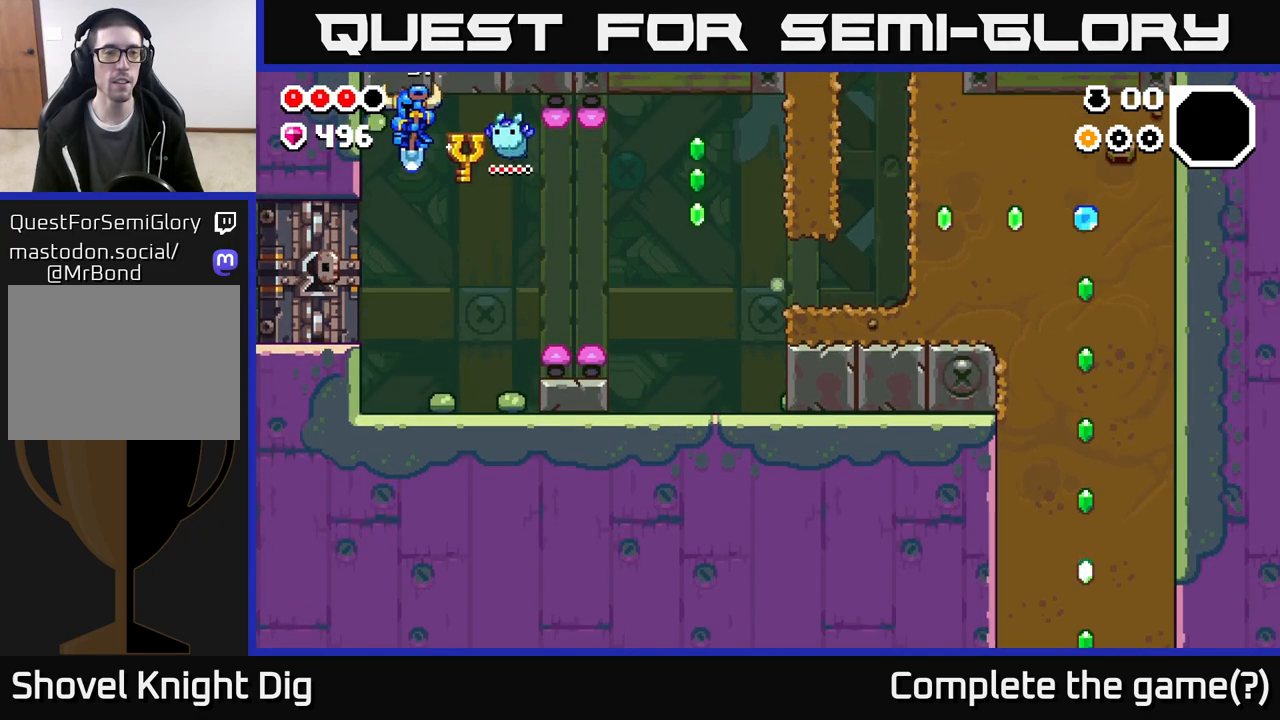
{"buttons": [], "left_stick": "center", "right_stick": "center", "events": [[433, "left_stick", "center"]]}
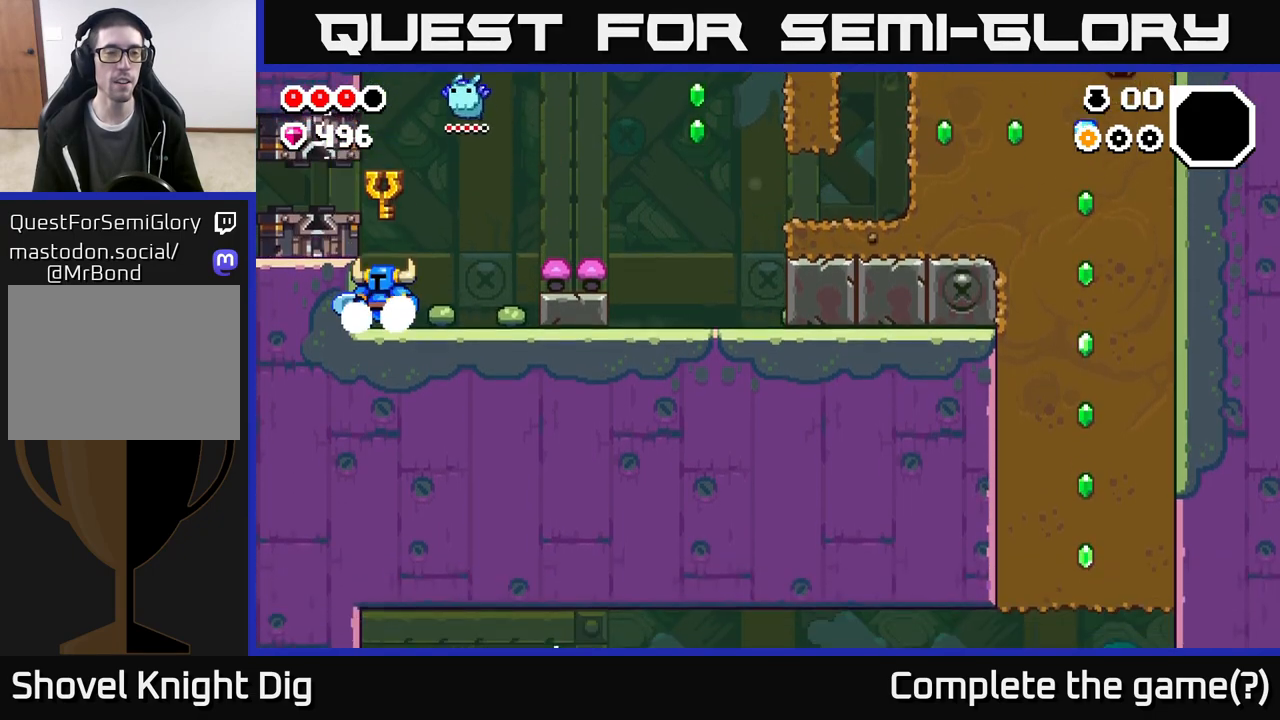
{"buttons": [], "left_stick": "left", "right_stick": "center", "events": [[150, "A", "down"], [217, "left_stick", "left"], [333, "A", "up"]]}
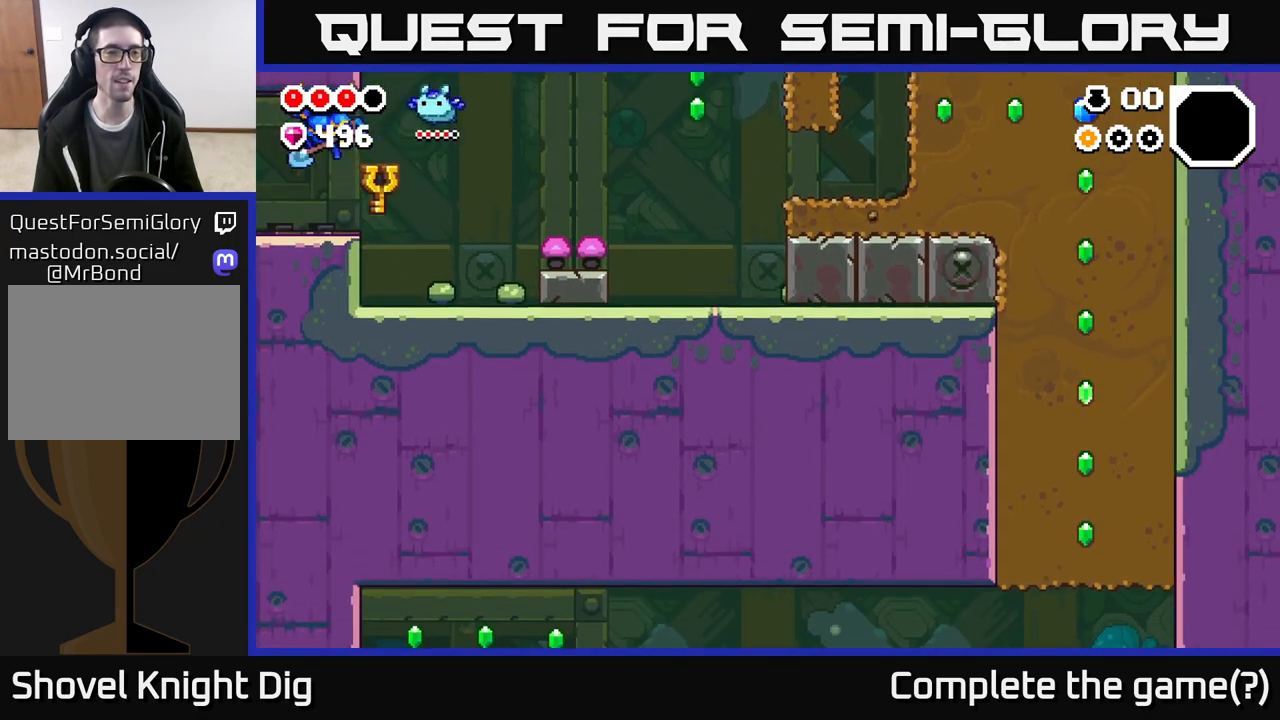
{"buttons": [], "left_stick": "left", "right_stick": "center", "events": []}
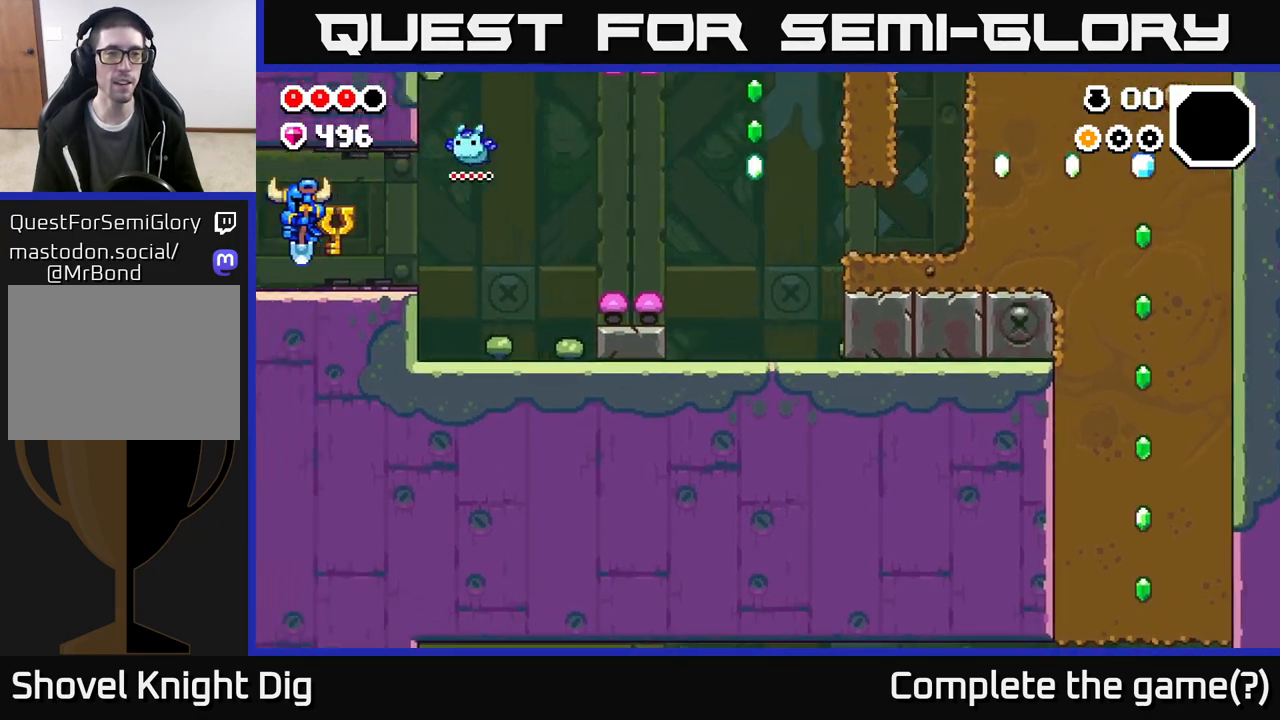
{"buttons": [], "left_stick": "left", "right_stick": "center", "events": [[150, "left_stick", "center"], [267, "left_stick", "left"]]}
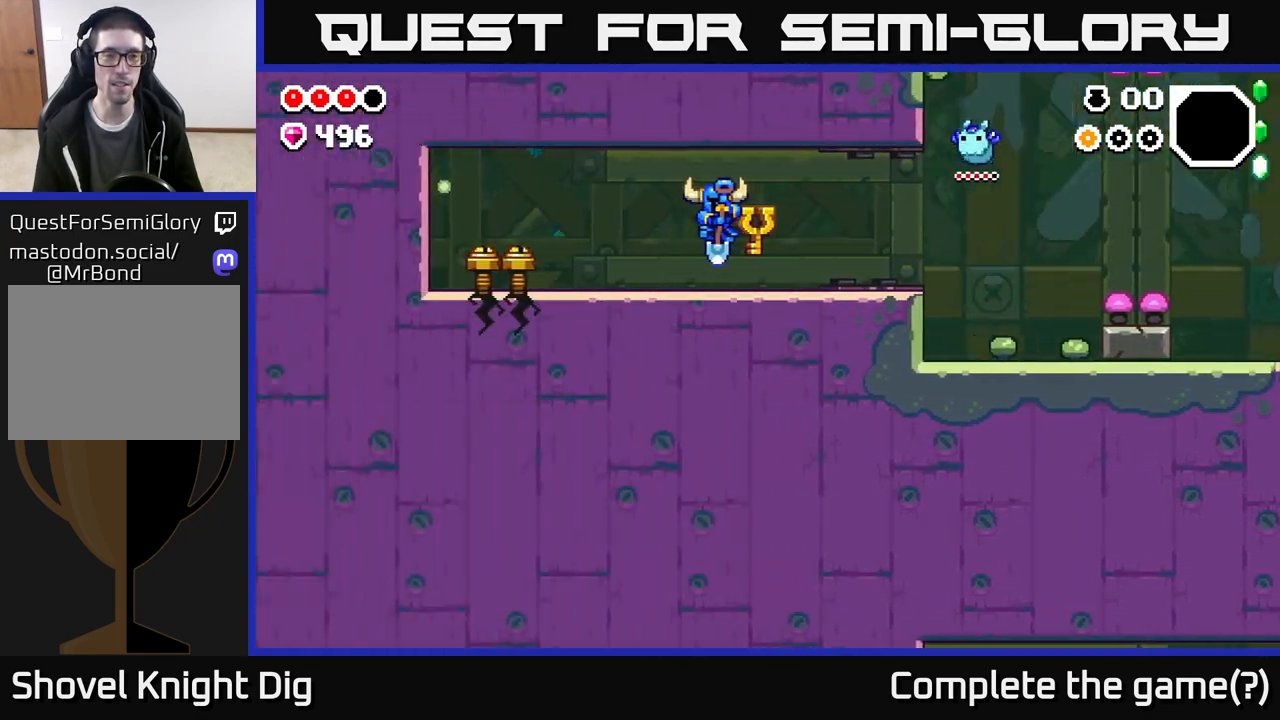
{"buttons": [], "left_stick": "left", "right_stick": "center", "events": [[83, "left_stick", "center"], [133, "left_stick", "left"]]}
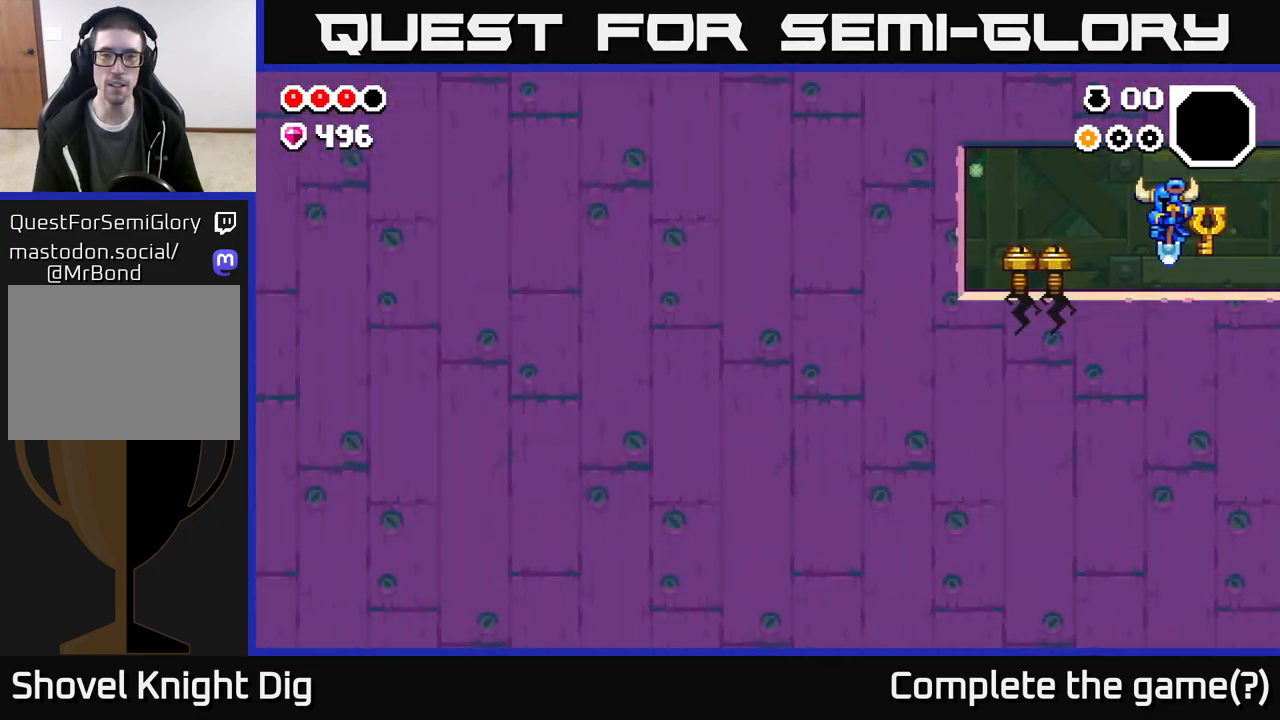
{"buttons": [], "left_stick": "center", "right_stick": "center", "events": [[250, "X", "down"], [367, "X", "up"], [467, "left_stick", "center"]]}
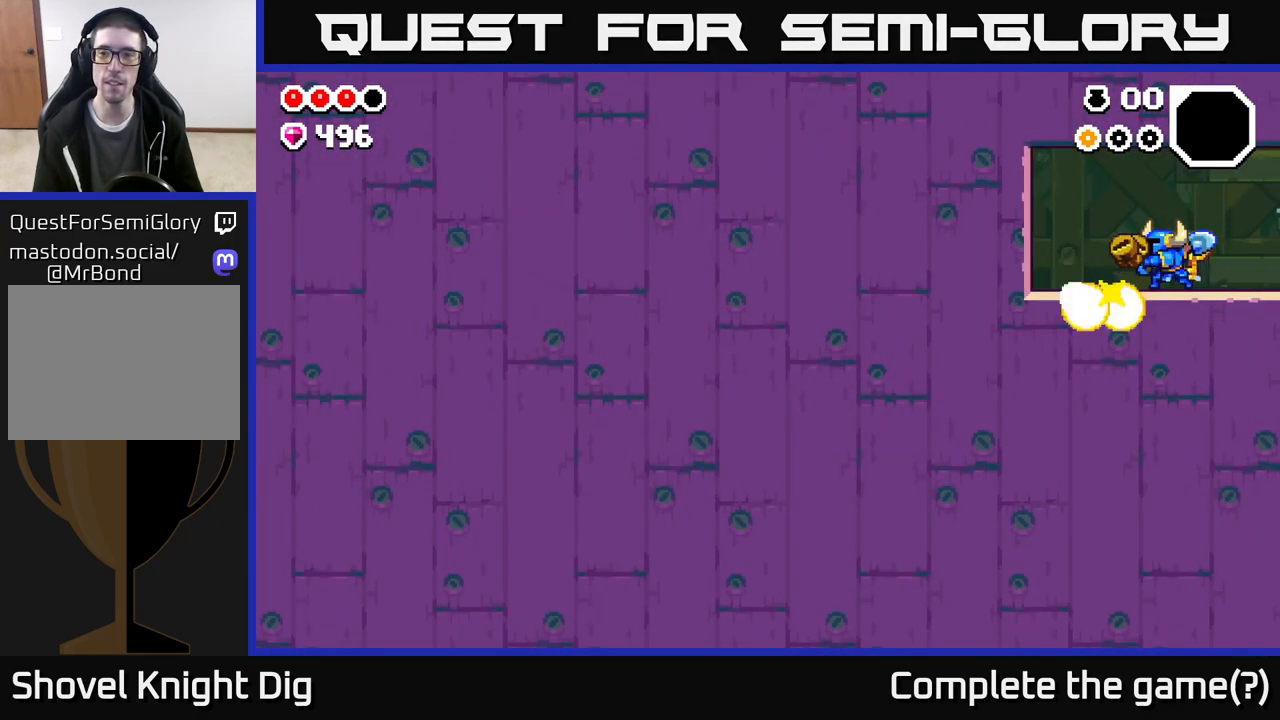
{"buttons": [], "left_stick": "center", "right_stick": "center", "events": []}
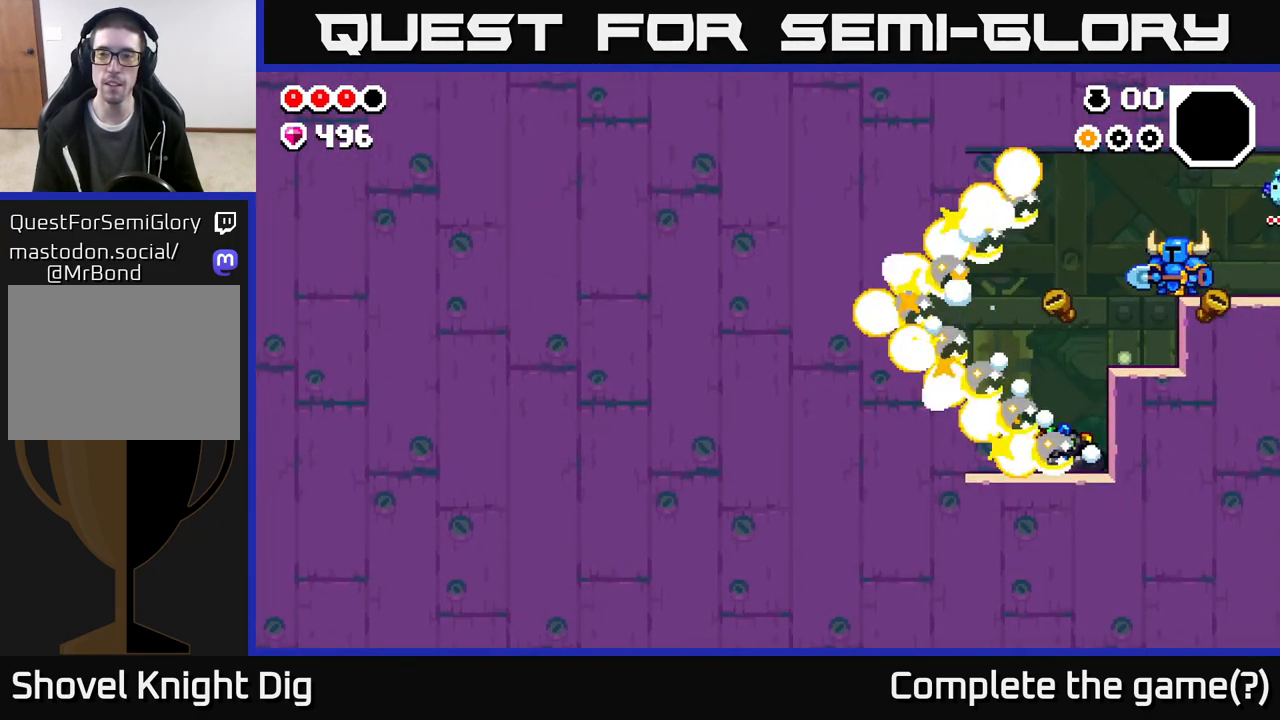
{"buttons": [], "left_stick": "center", "right_stick": "center", "events": [[167, "left_stick", "left"], [467, "left_stick", "center"]]}
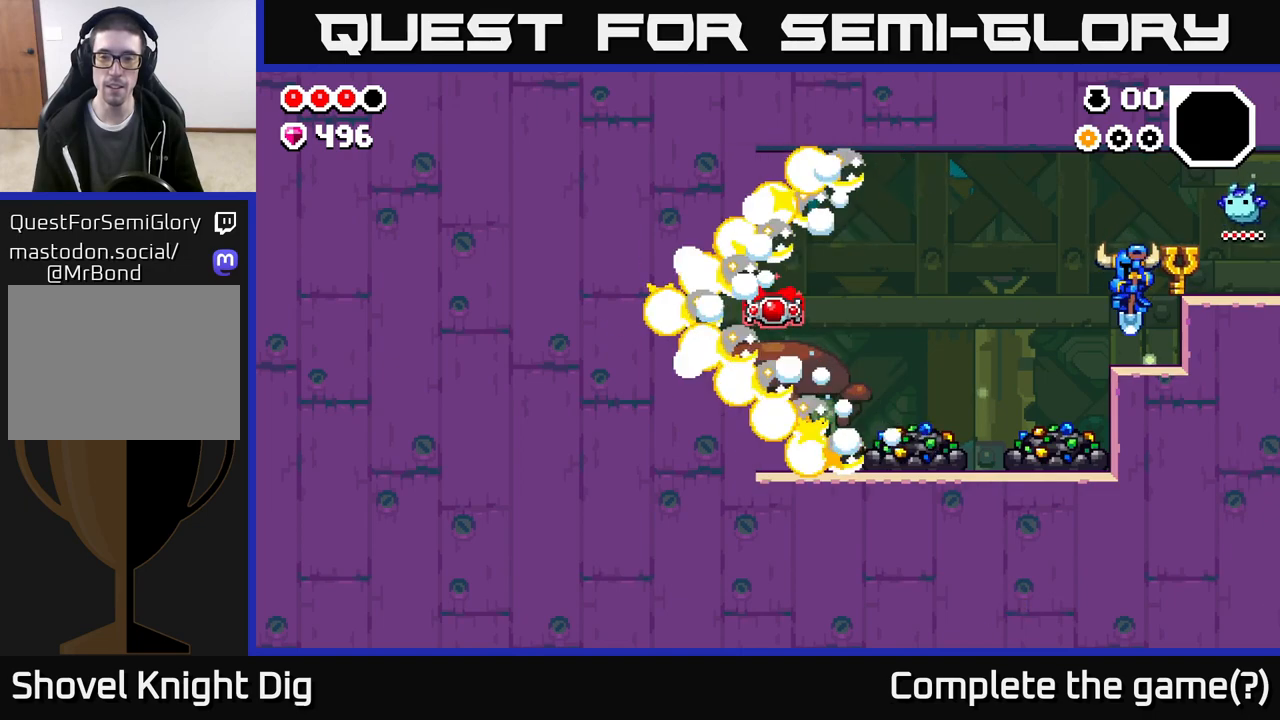
{"buttons": ["X"], "left_stick": "center", "right_stick": "center", "events": [[100, "left_stick", "left"], [300, "left_stick", "center"], [467, "X", "down"]]}
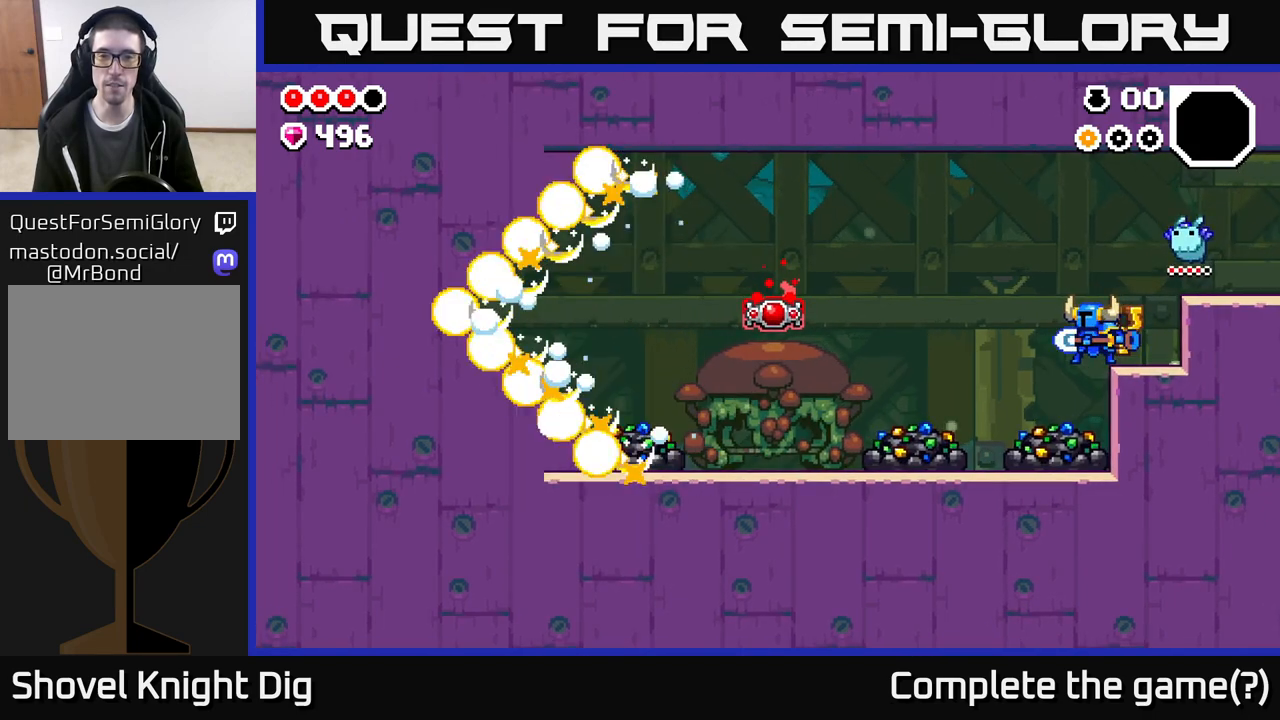
{"buttons": ["X"], "left_stick": "center", "right_stick": "center", "events": [[100, "X", "up"], [150, "left_stick", "left"], [317, "left_stick", "center"], [450, "X", "down"]]}
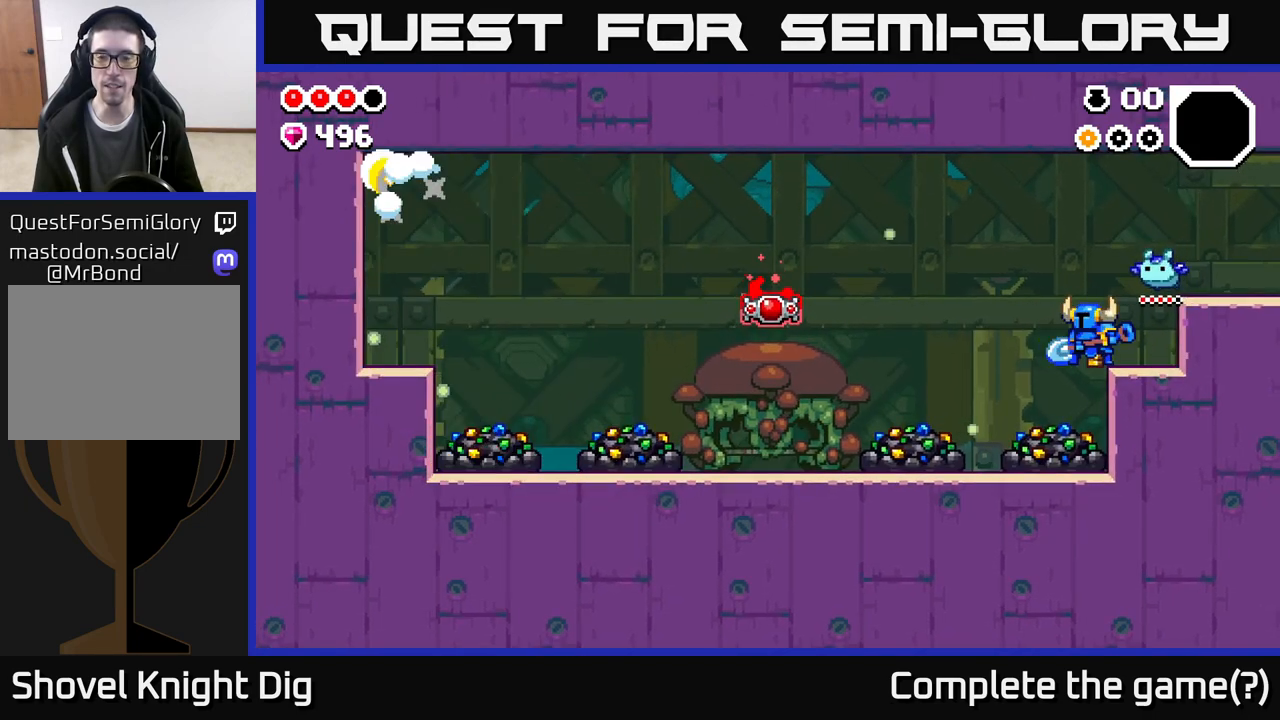
{"buttons": [], "left_stick": "center", "right_stick": "center", "events": [[100, "X", "up"], [200, "left_stick", "left"], [383, "left_stick", "center"]]}
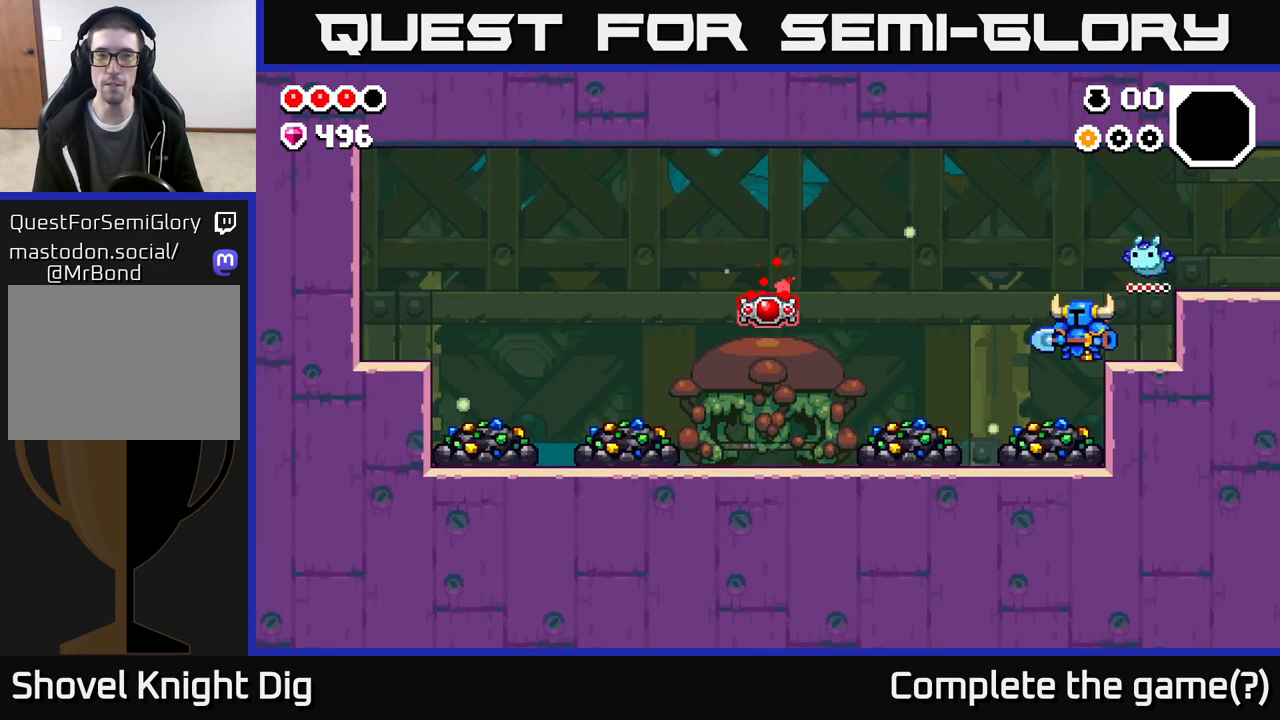
{"buttons": [], "left_stick": "left", "right_stick": "center", "events": [[133, "X", "down"], [217, "X", "up"], [350, "left_stick", "left"]]}
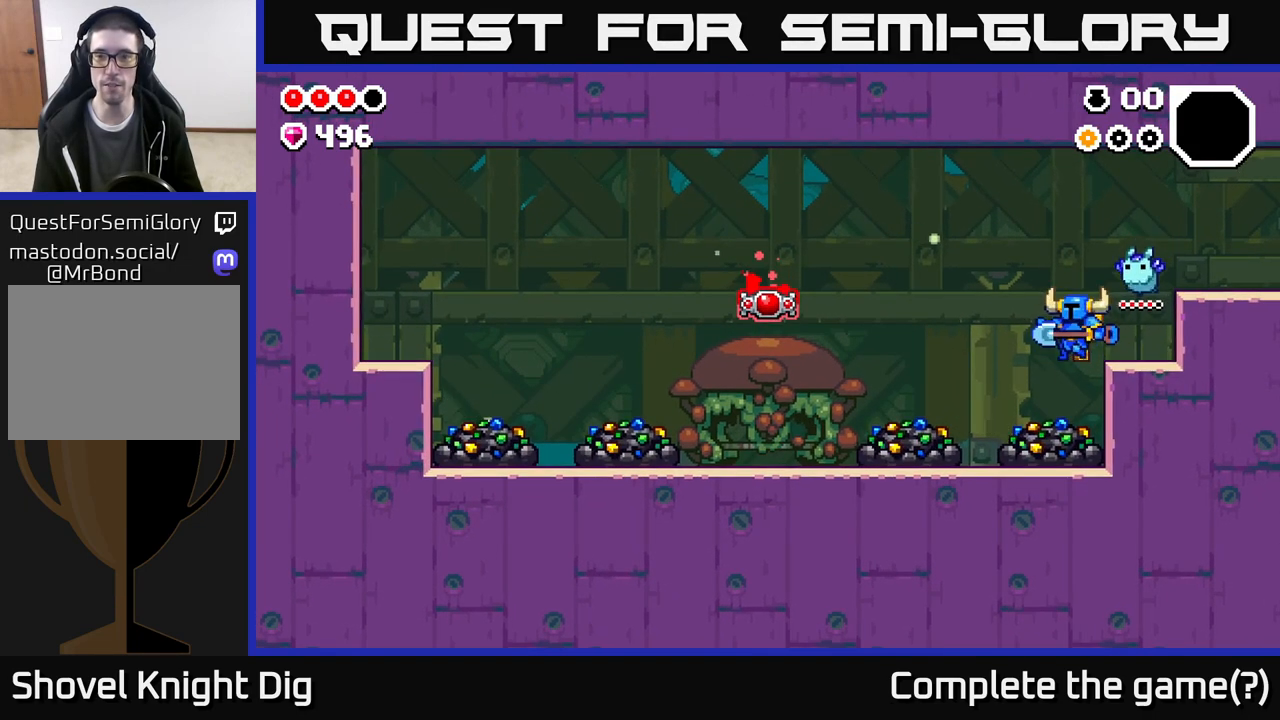
{"buttons": ["X"], "left_stick": "center", "right_stick": "center", "events": [[33, "left_stick", "center"], [267, "X", "down"], [367, "X", "up"], [483, "X", "down"]]}
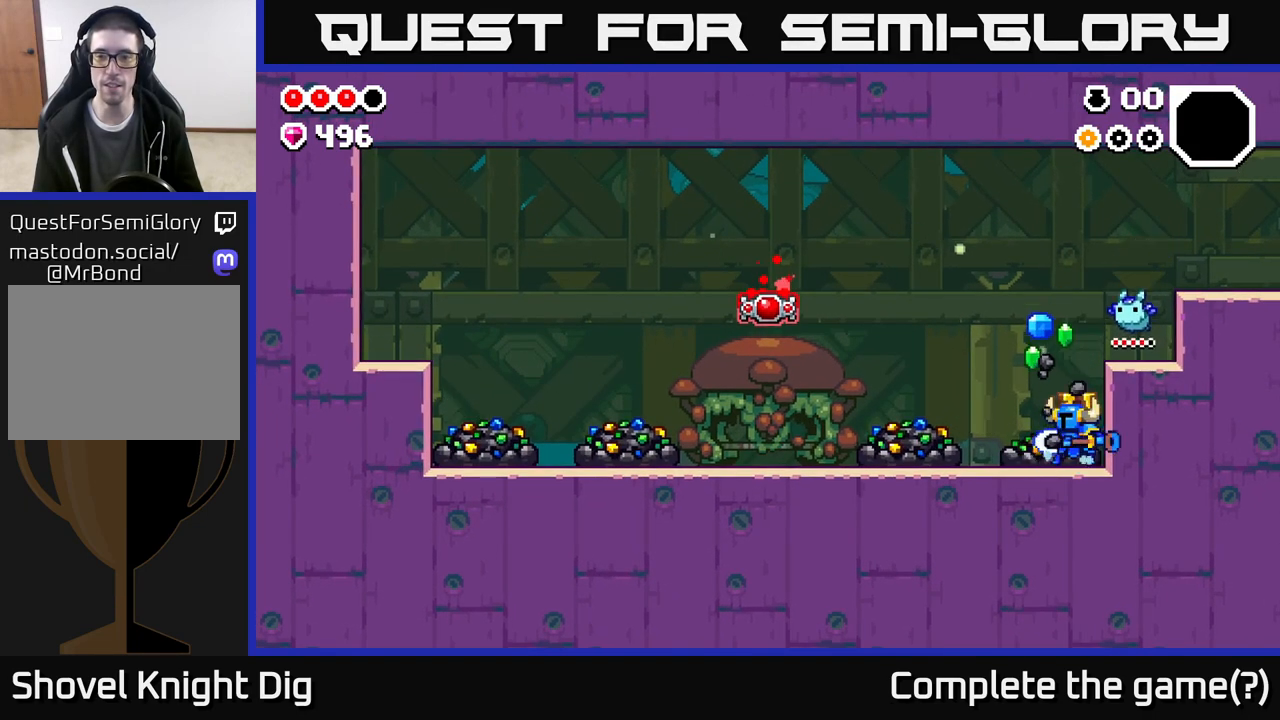
{"buttons": ["X"], "left_stick": "center", "right_stick": "center", "events": [[117, "X", "up"], [250, "X", "down"], [400, "X", "up"], [500, "X", "down"]]}
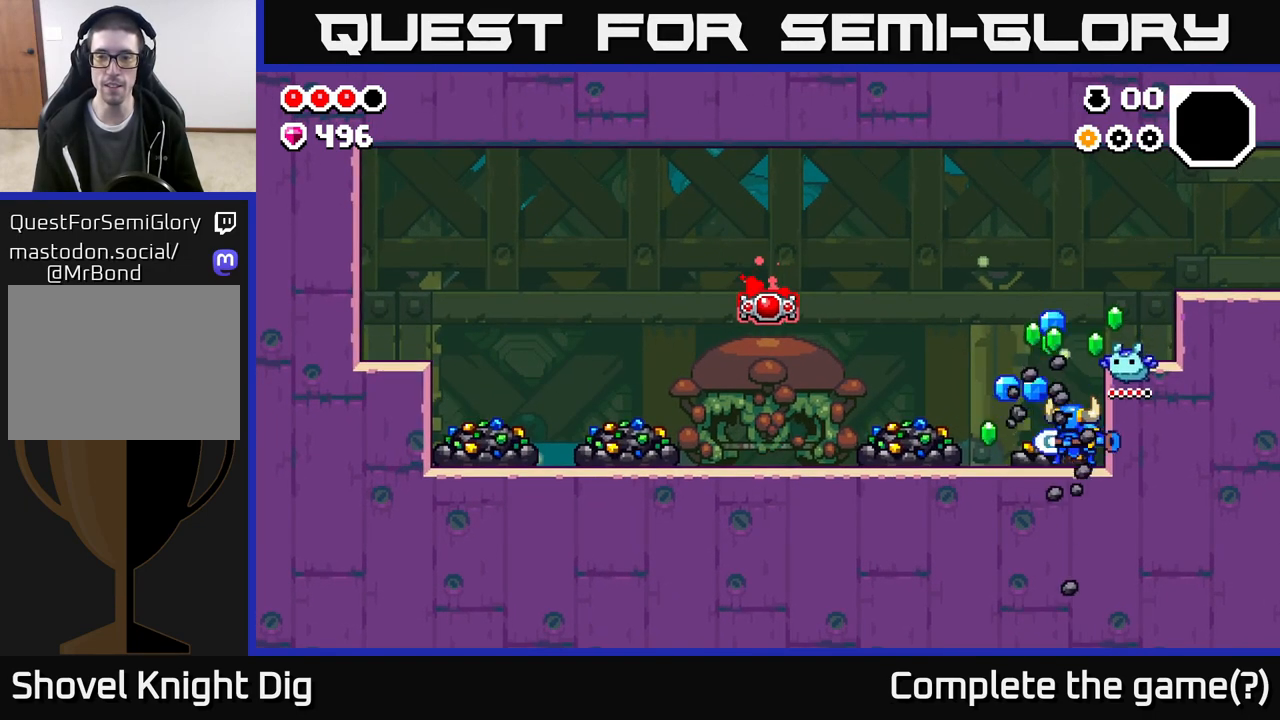
{"buttons": [], "left_stick": "center", "right_stick": "center", "events": [[150, "X", "up"], [250, "X", "down"], [383, "X", "up"]]}
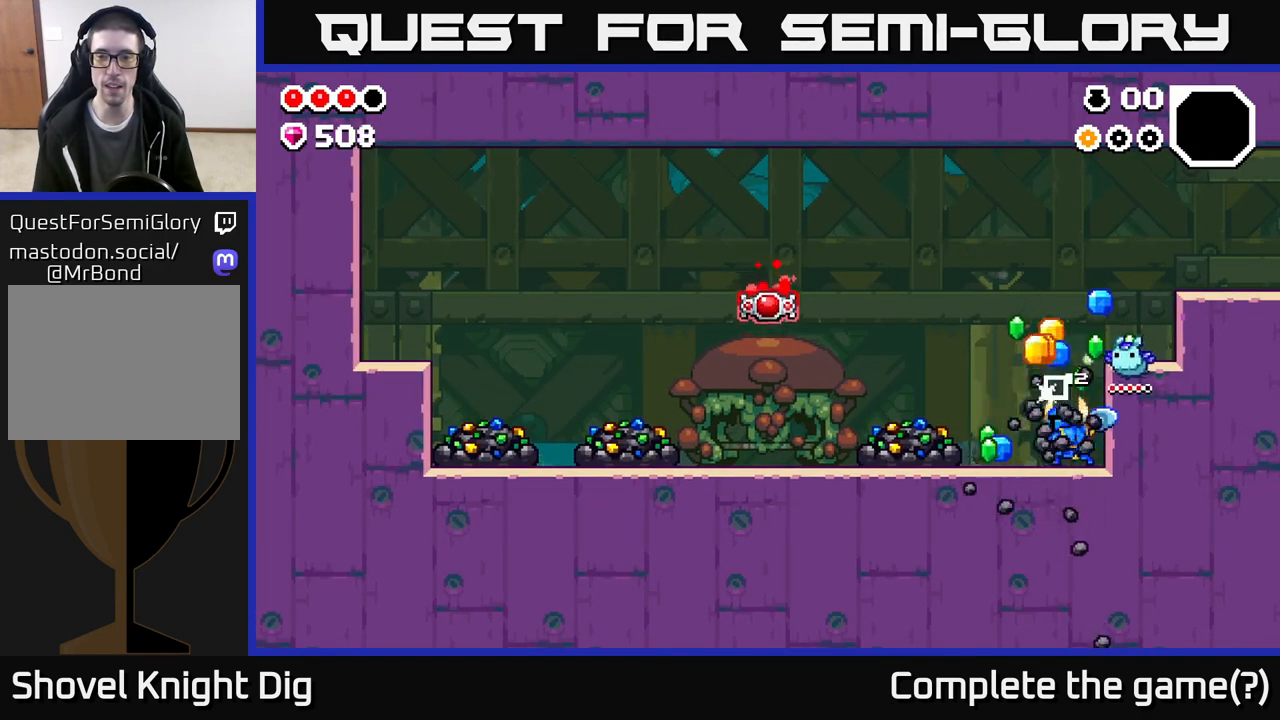
{"buttons": [], "left_stick": "right", "right_stick": "center", "events": [[67, "left_stick", "left"], [433, "left_stick", "right"]]}
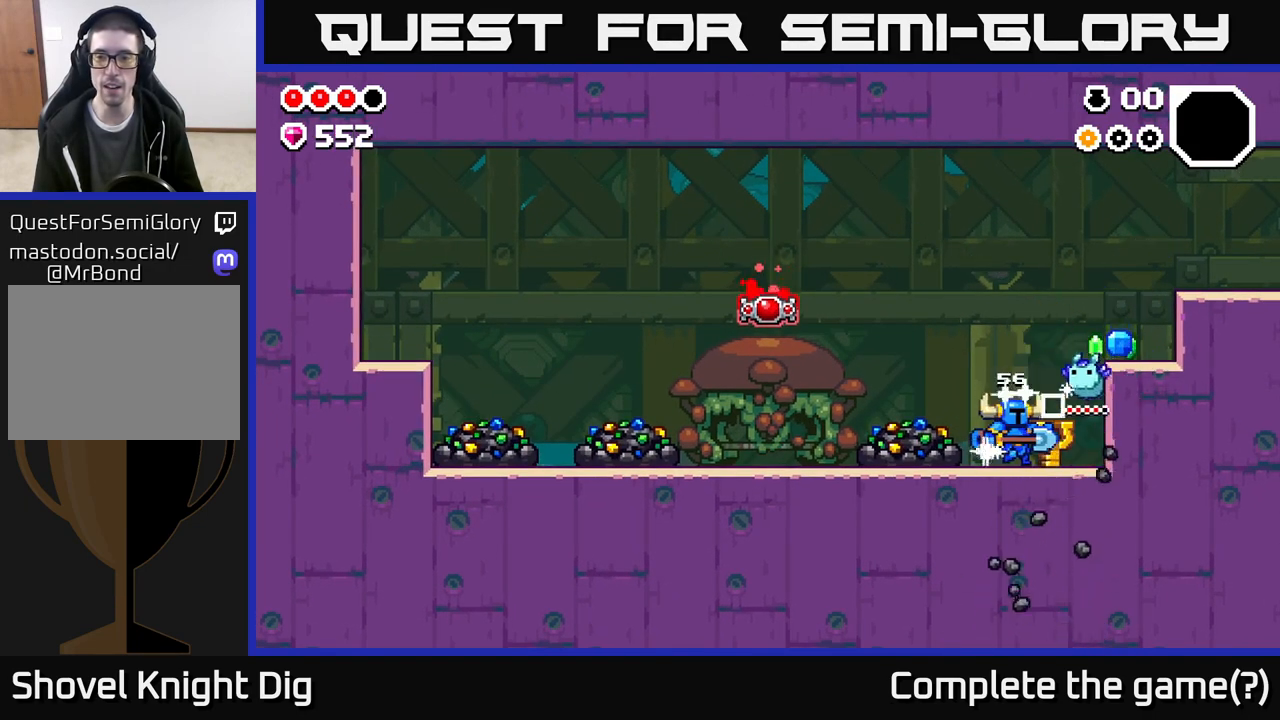
{"buttons": [], "left_stick": "right", "right_stick": "center", "events": [[267, "A", "down"], [383, "A", "up"]]}
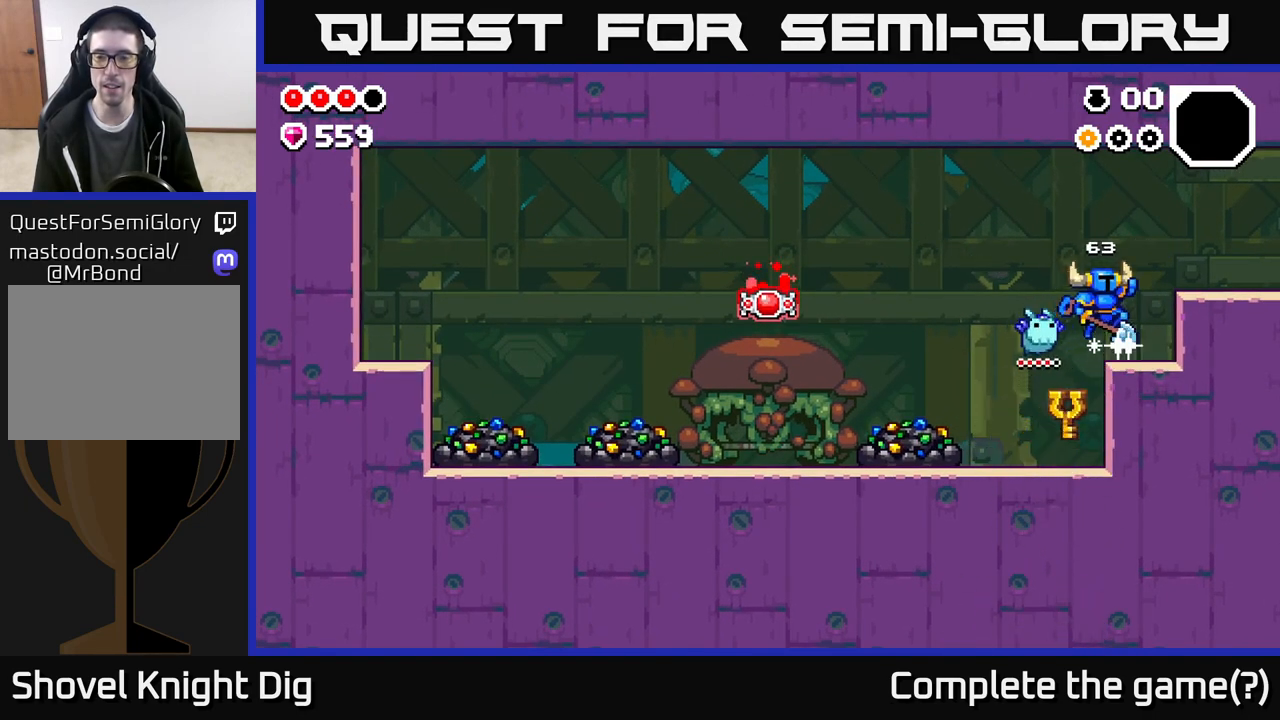
{"buttons": ["X"], "left_stick": "left", "right_stick": "center", "events": [[83, "left_stick", "left"], [467, "X", "down"]]}
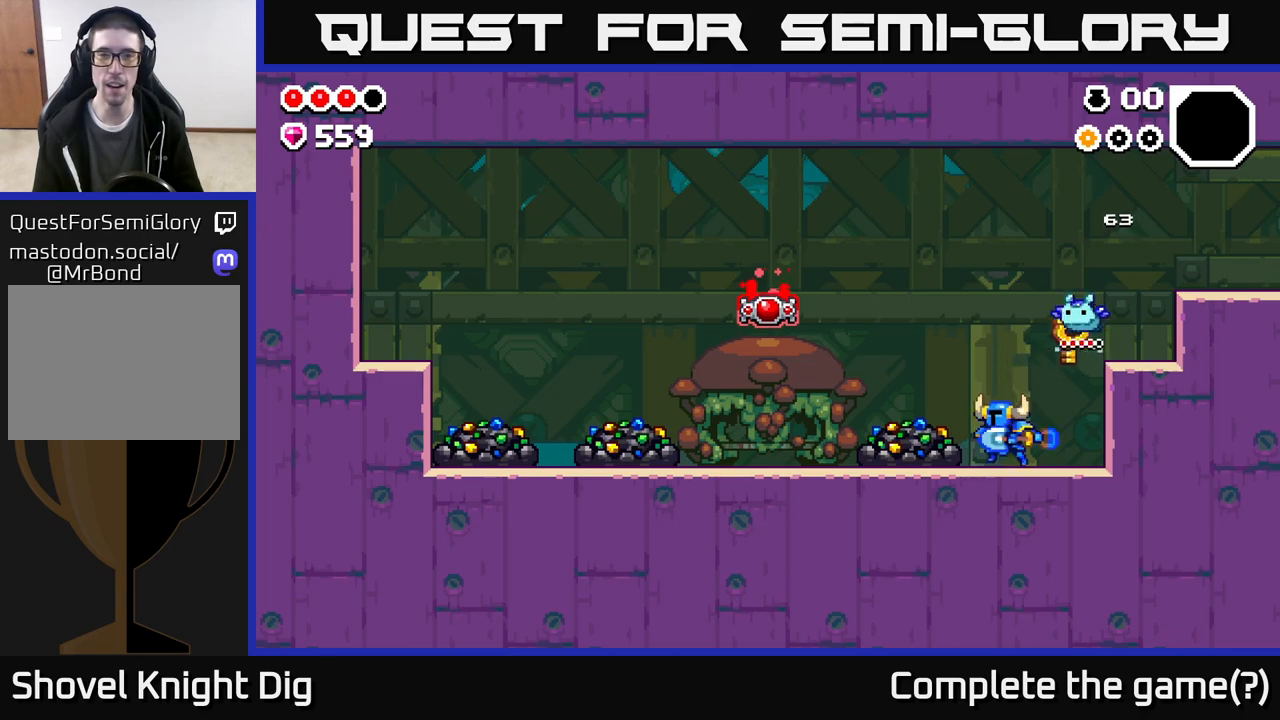
{"buttons": ["X"], "left_stick": "center", "right_stick": "center", "events": [[100, "X", "up"], [233, "X", "down"], [283, "left_stick", "center"], [367, "X", "up"], [483, "X", "down"]]}